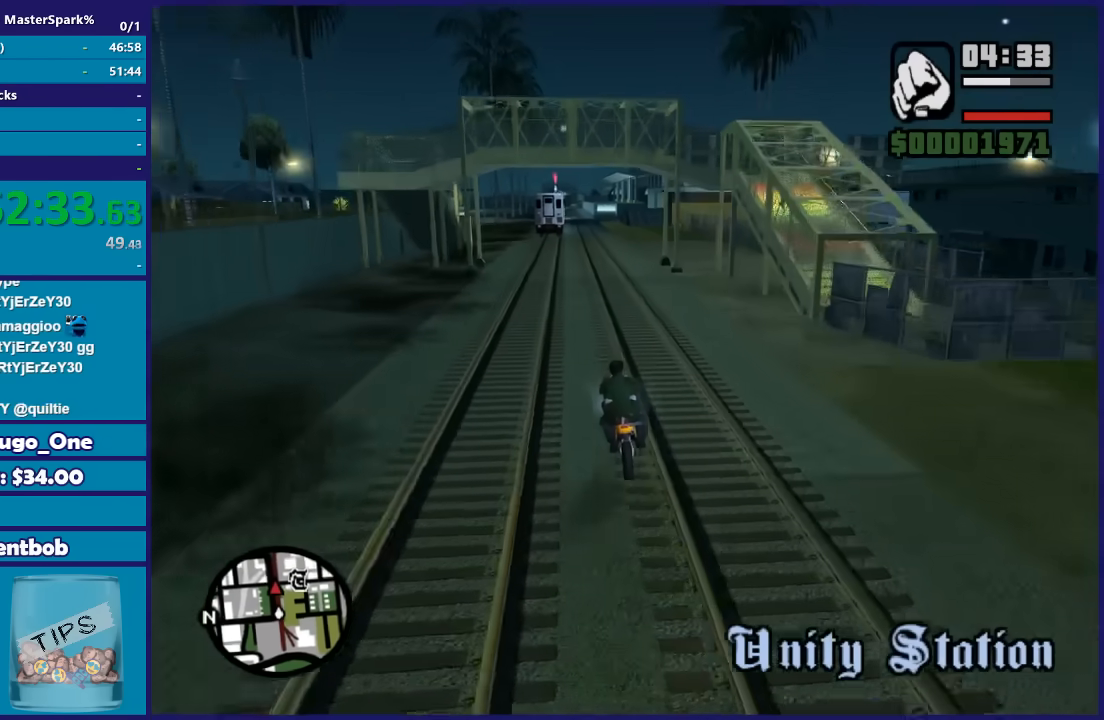
Gameplay with a controller (Xbox layout); each line is a JSON object with the inputs held at the frame after it. "events" lists button and stick changes between this image and that frame as [ms after this image, input, new state], when the widget could be followed in between. This document gives stick clicks only as held states, not as events.
{"buttons": ["R2"], "left_stick": "center", "right_stick": "down-left", "events": [[333, "left_stick", "center"]]}
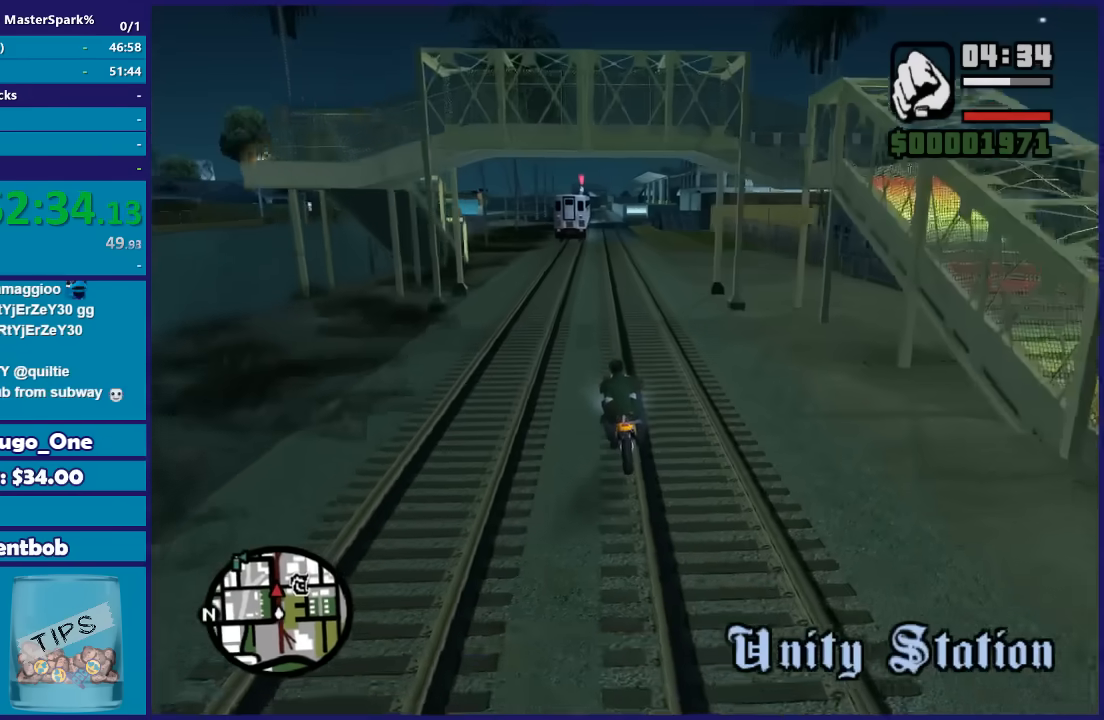
{"buttons": ["R2"], "left_stick": "center", "right_stick": "down-left", "events": [[334, "left_stick", "right"], [467, "left_stick", "center"]]}
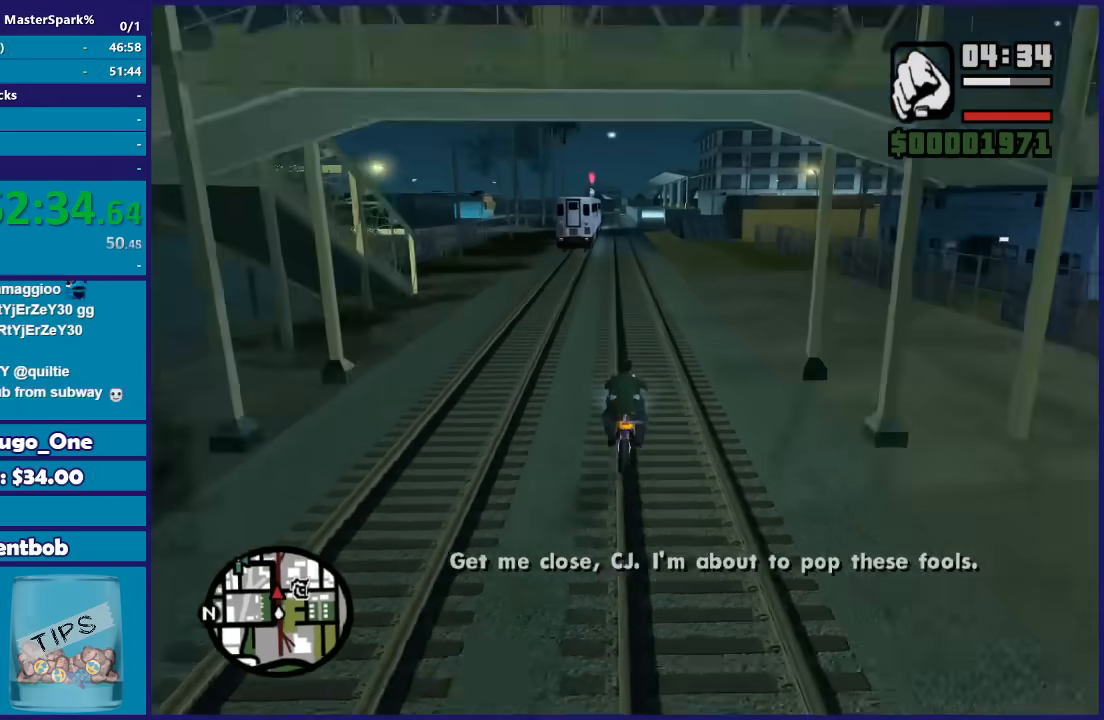
{"buttons": ["R2"], "left_stick": "center", "right_stick": "down-left", "events": [[233, "left_stick", "right"], [333, "left_stick", "center"]]}
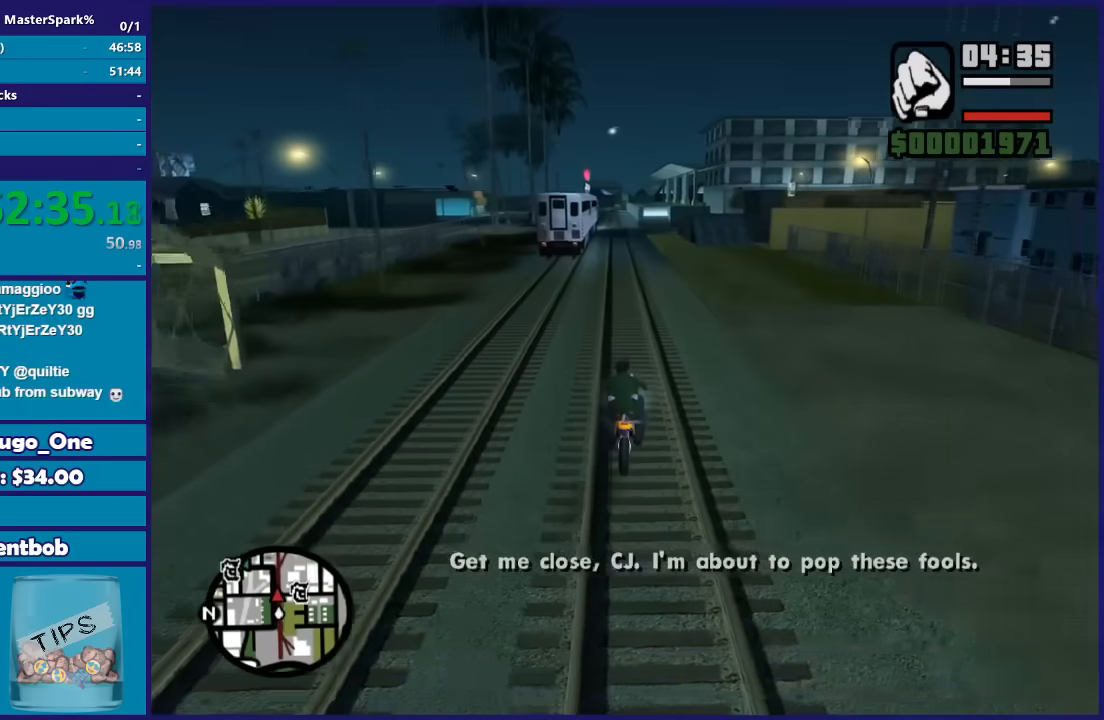
{"buttons": ["R2"], "left_stick": "center", "right_stick": "down-left", "events": [[267, "left_stick", "left"], [400, "left_stick", "center"]]}
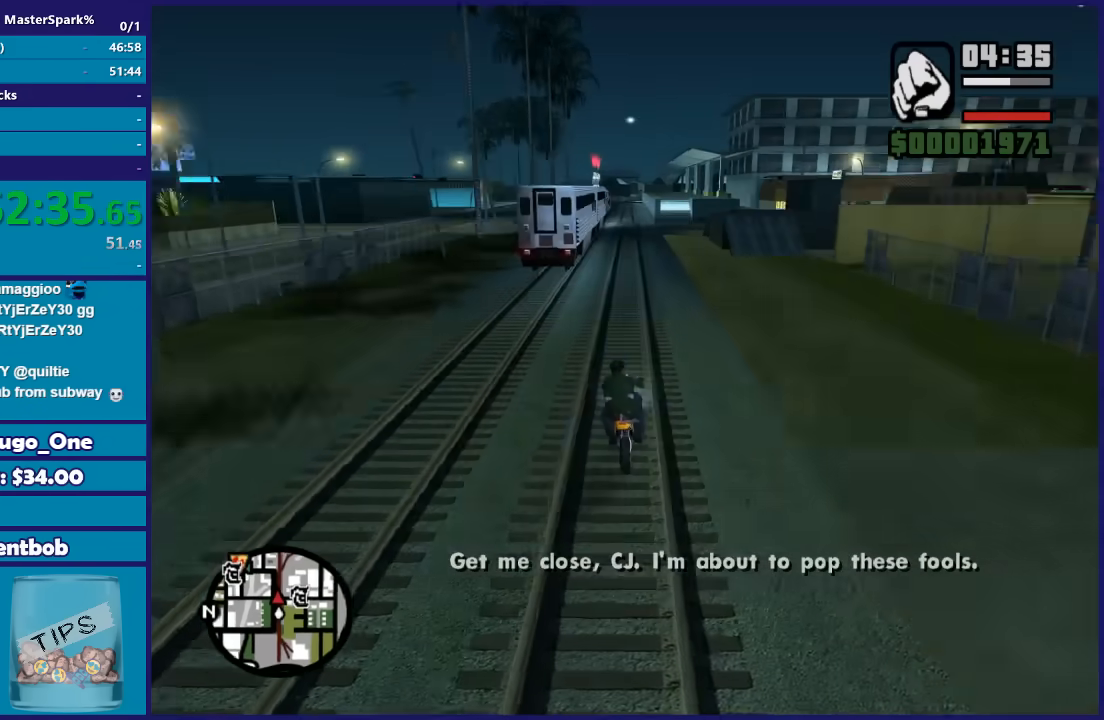
{"buttons": ["R2"], "left_stick": "up-left", "right_stick": "down-left", "events": [[100, "left_stick", "right"], [200, "left_stick", "center"], [433, "left_stick", "up-left"]]}
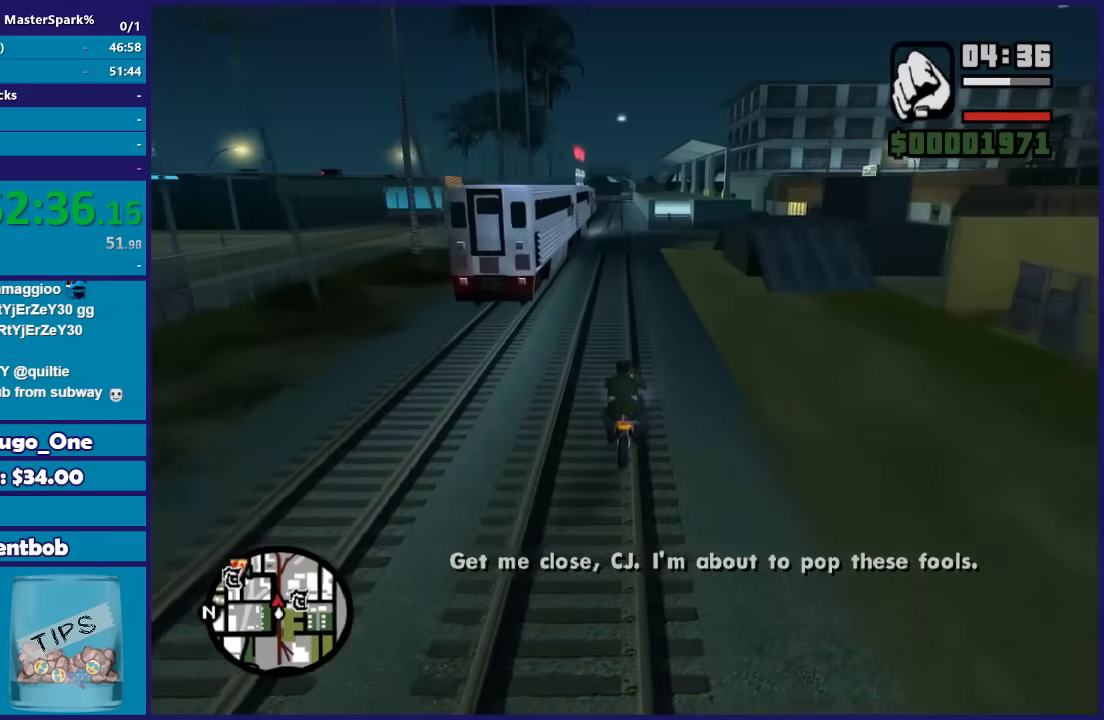
{"buttons": ["R2"], "left_stick": "left", "right_stick": "down-left", "events": [[67, "left_stick", "center"], [200, "left_stick", "up-left"], [300, "left_stick", "center"], [501, "left_stick", "left"]]}
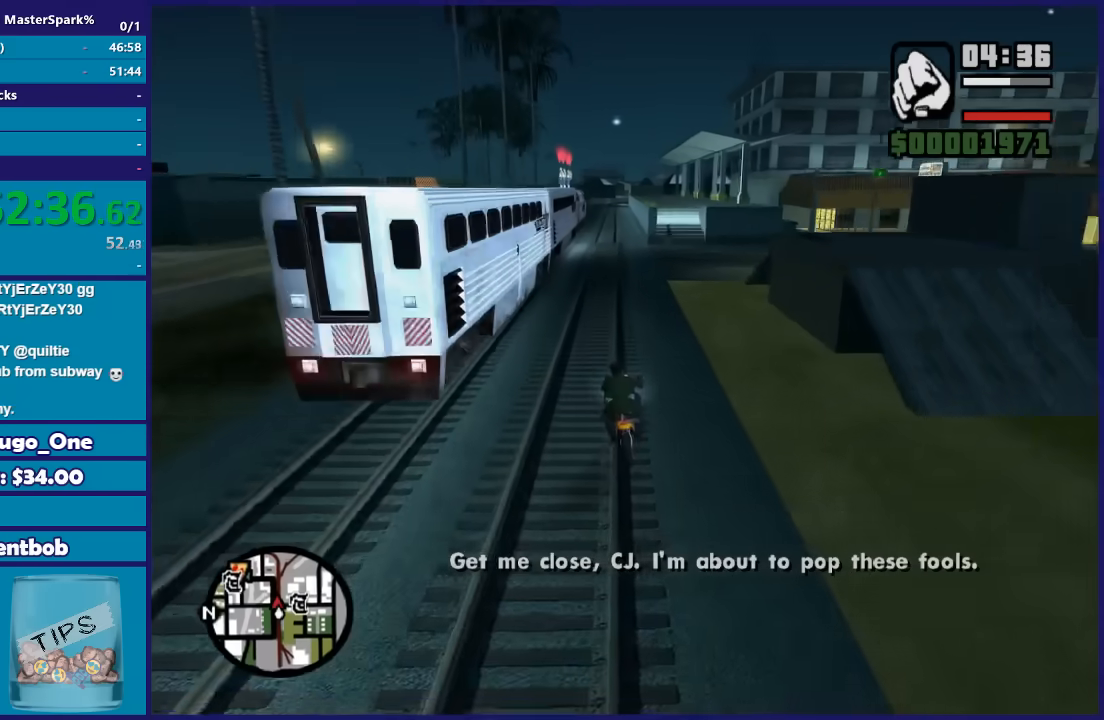
{"buttons": ["R2"], "left_stick": "right", "right_stick": "down-left", "events": [[133, "left_stick", "center"], [433, "left_stick", "right"]]}
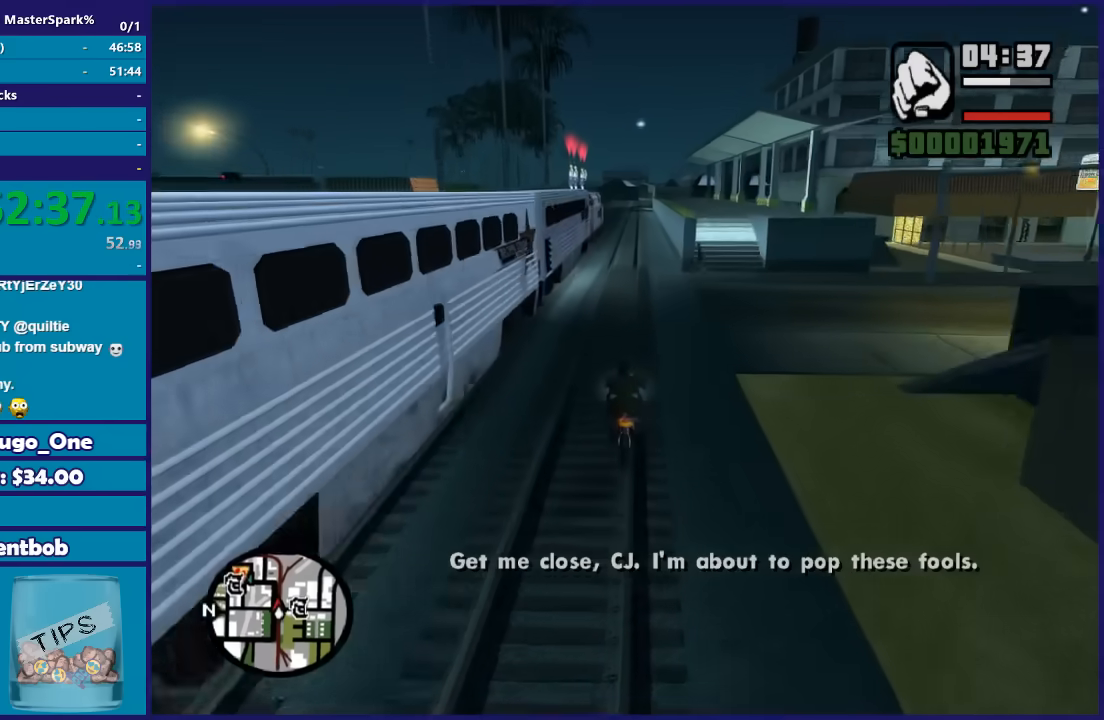
{"buttons": ["R2"], "left_stick": "center", "right_stick": "center", "events": [[33, "left_stick", "center"], [434, "right_stick", "center"]]}
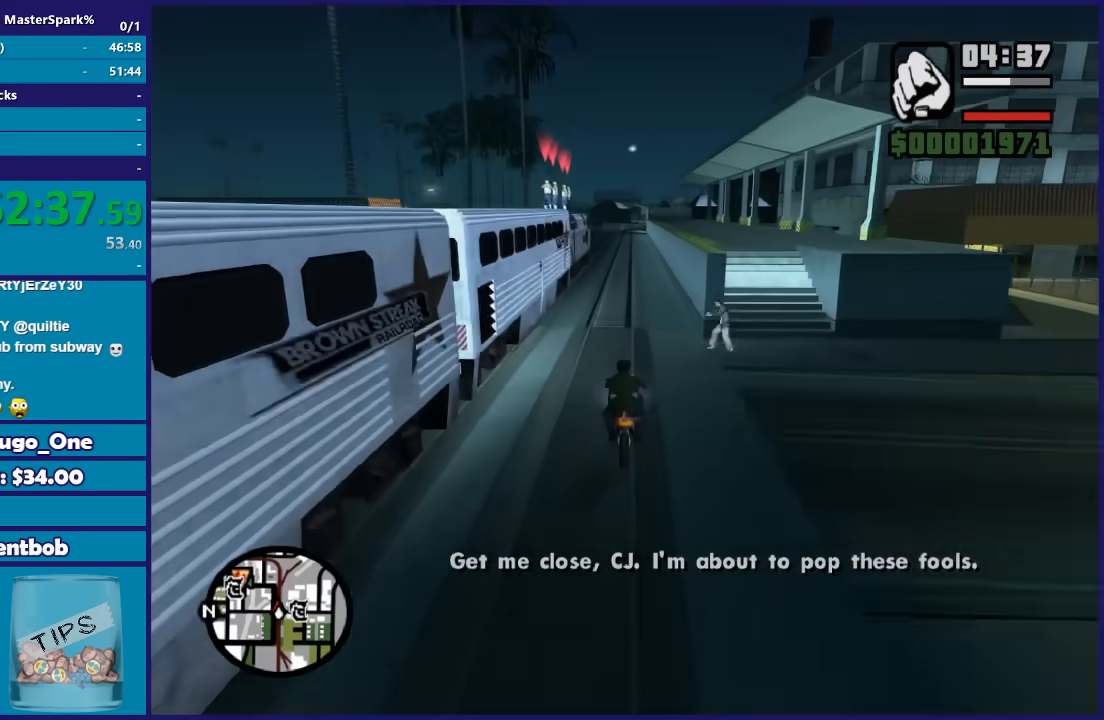
{"buttons": ["R2"], "left_stick": "center", "right_stick": "center", "events": [[267, "left_stick", "right"], [367, "left_stick", "center"]]}
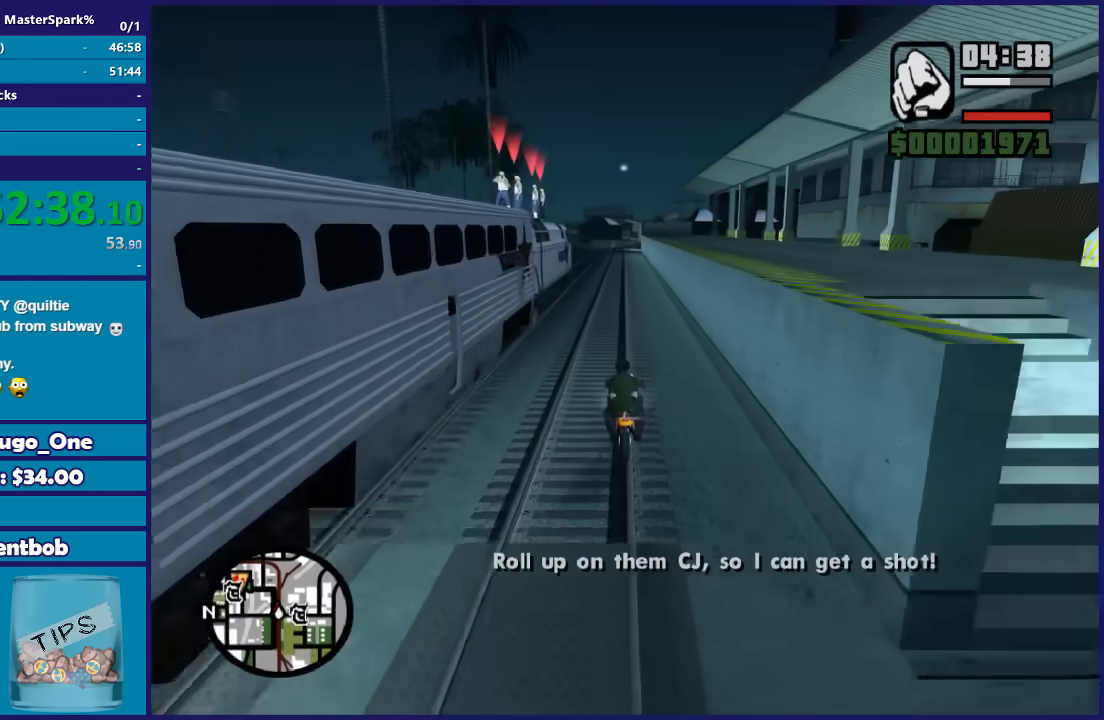
{"buttons": ["R2"], "left_stick": "right", "right_stick": "center", "events": [[500, "left_stick", "right"]]}
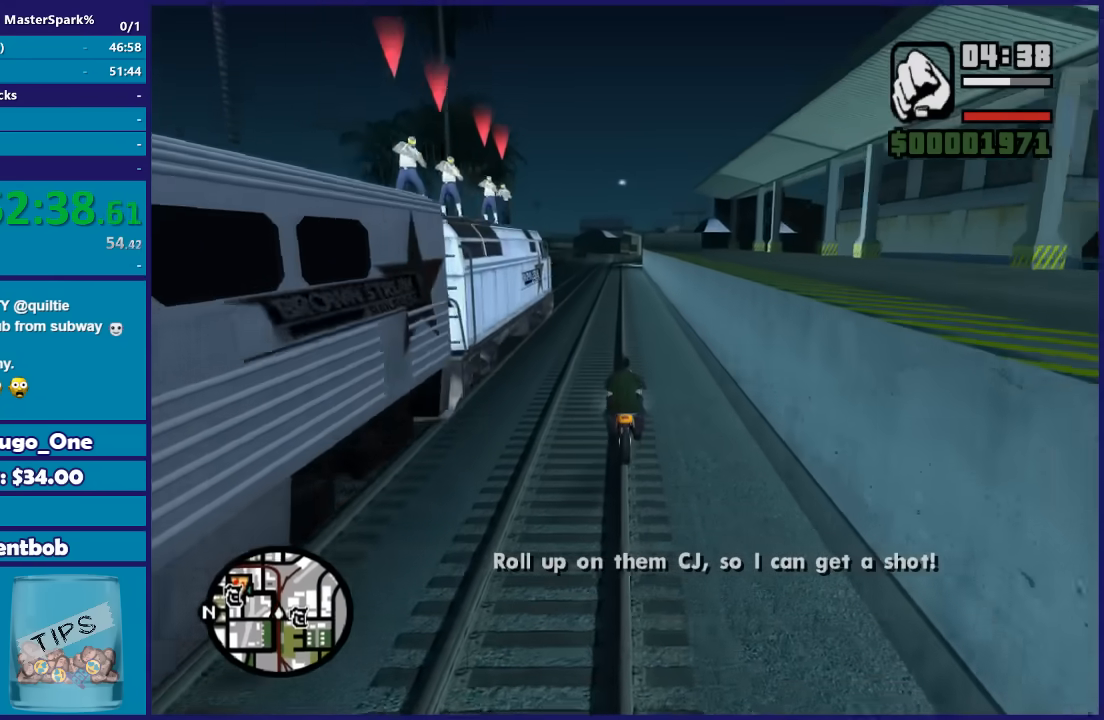
{"buttons": ["R2"], "left_stick": "center", "right_stick": "center", "events": [[134, "left_stick", "center"]]}
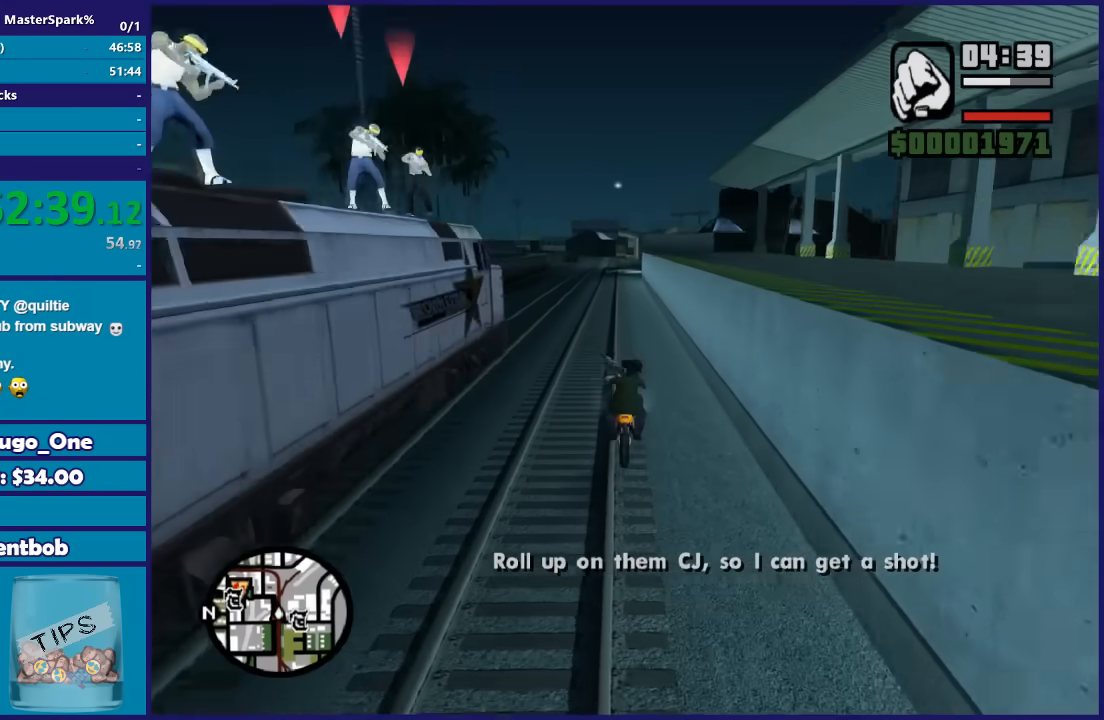
{"buttons": ["R2"], "left_stick": "center", "right_stick": "center", "events": [[100, "left_stick", "up-left"], [233, "left_stick", "center"]]}
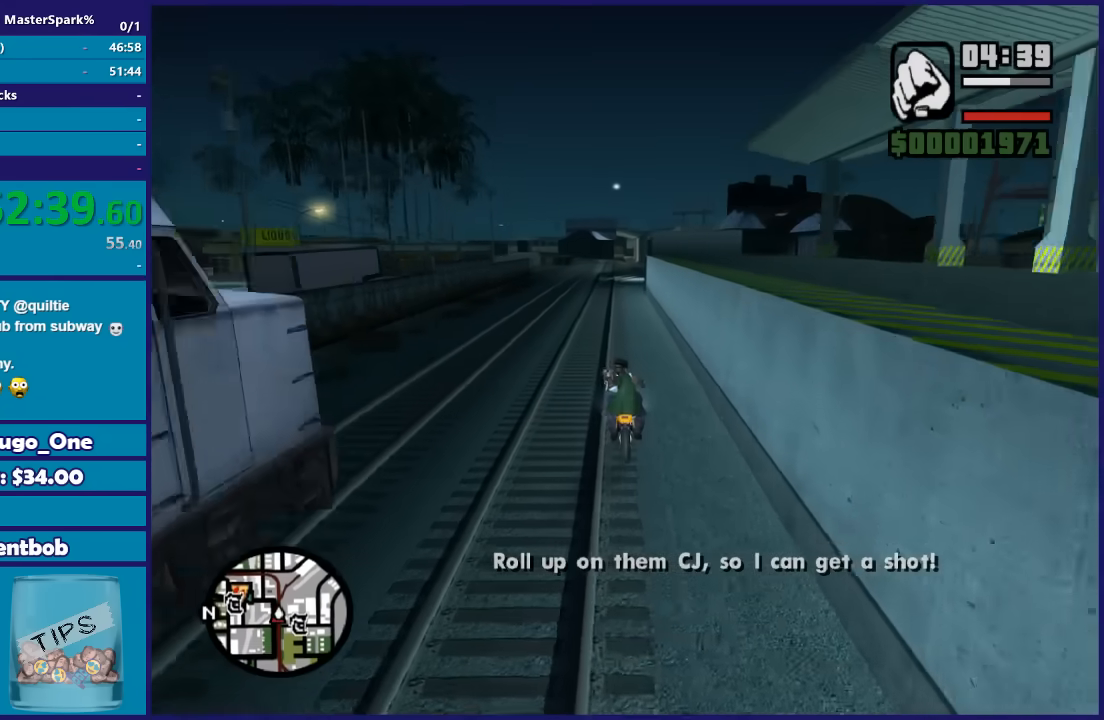
{"buttons": ["R2"], "left_stick": "center", "right_stick": "center", "events": []}
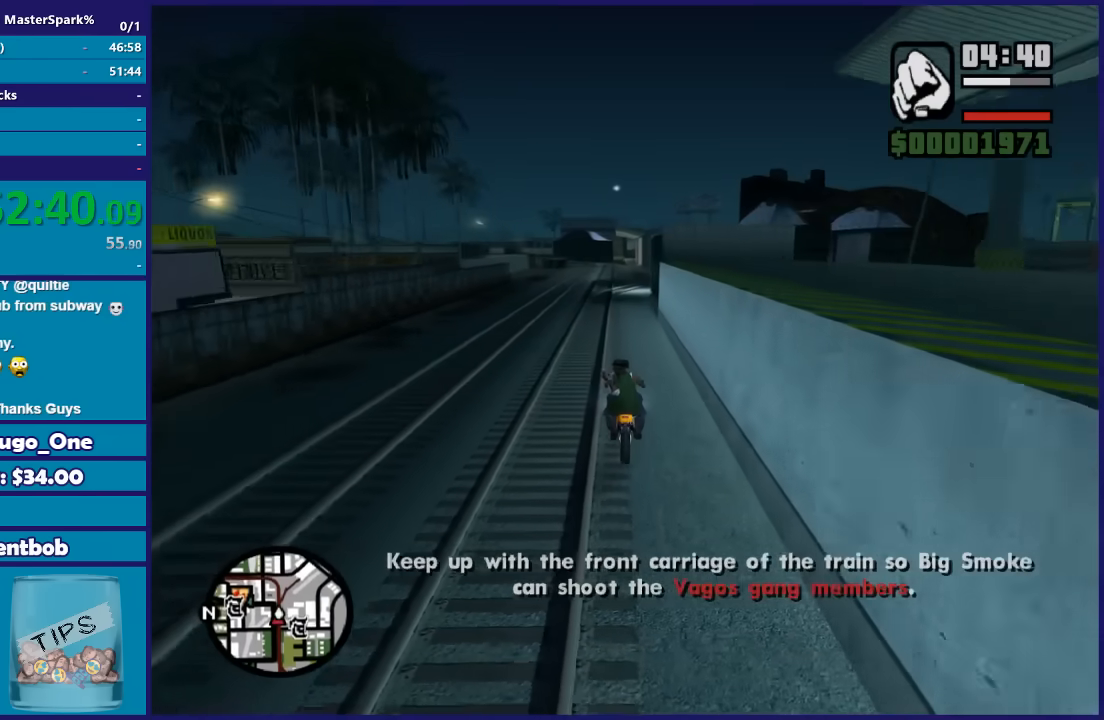
{"buttons": ["R2"], "left_stick": "center", "right_stick": "center", "events": []}
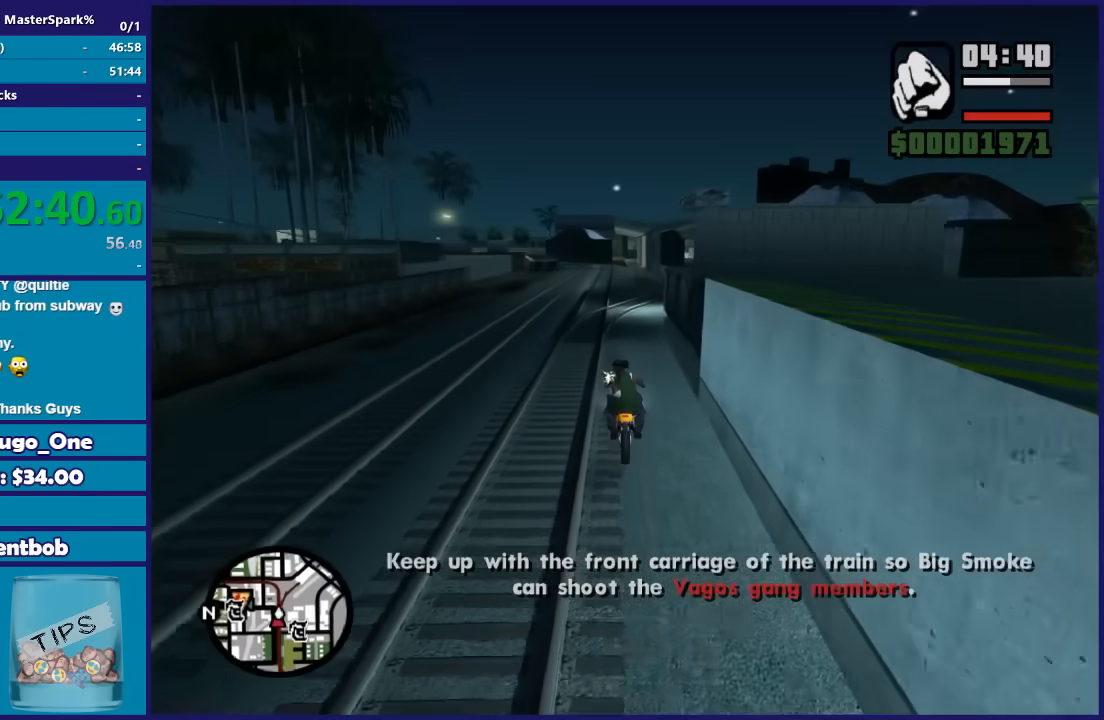
{"buttons": ["R2"], "left_stick": "center", "right_stick": "center", "events": []}
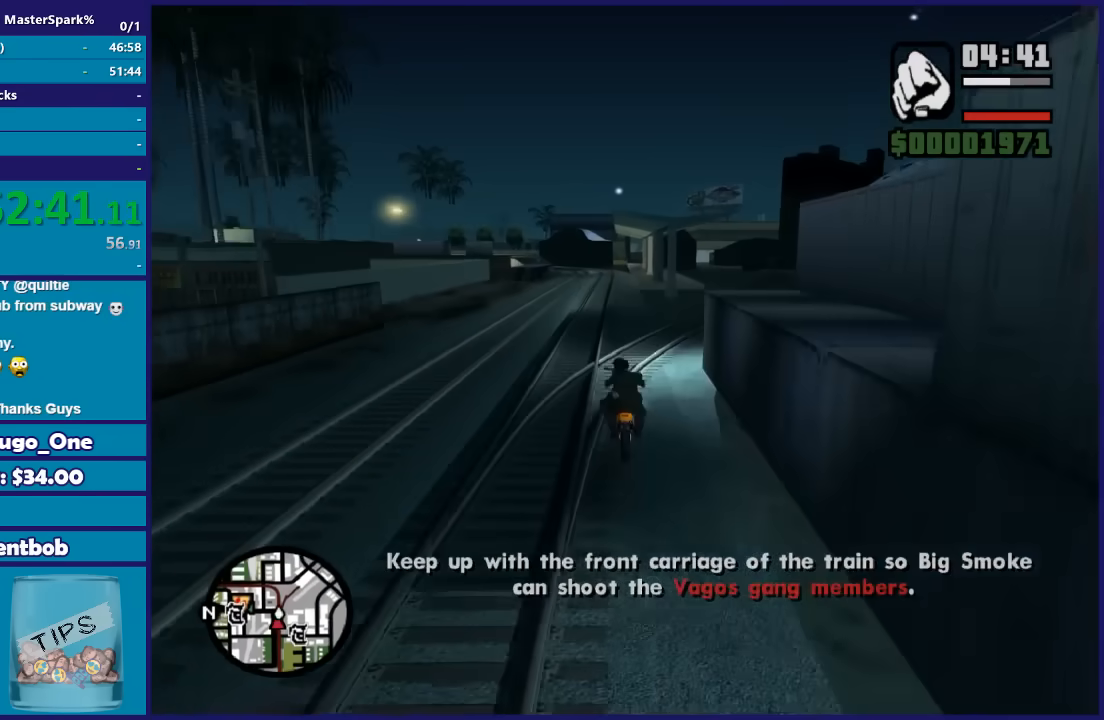
{"buttons": ["R2"], "left_stick": "center", "right_stick": "down-left", "events": [[100, "left_stick", "left"], [200, "left_stick", "center"], [500, "right_stick", "down-left"]]}
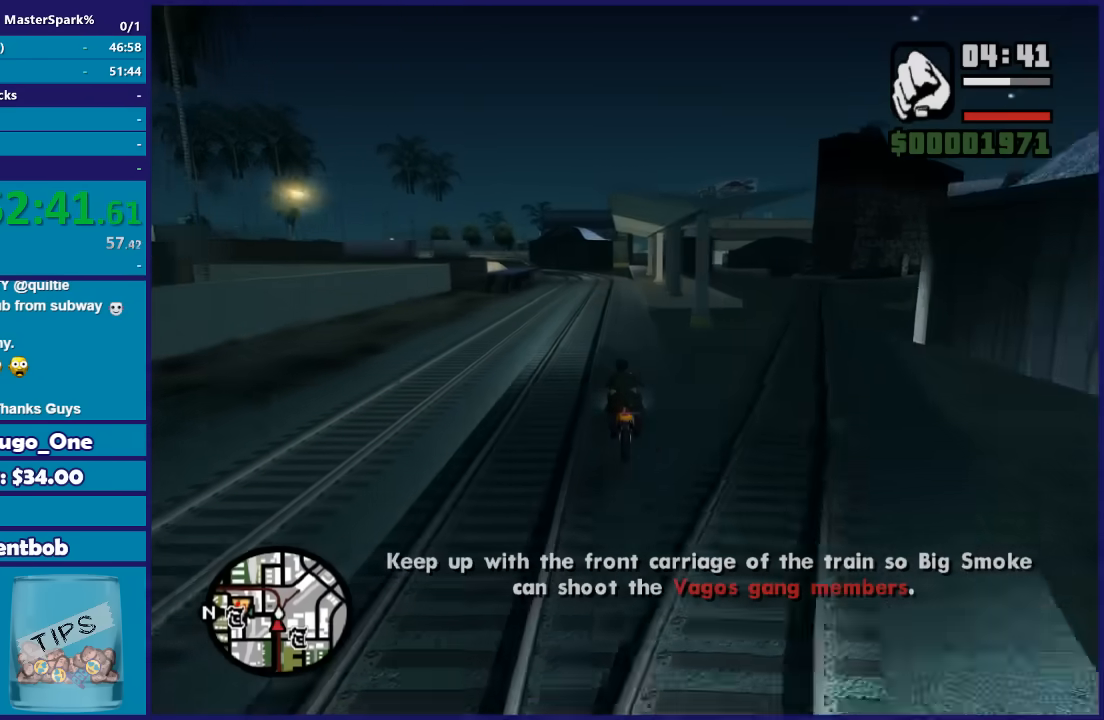
{"buttons": ["R2"], "left_stick": "center", "right_stick": "down-left", "events": []}
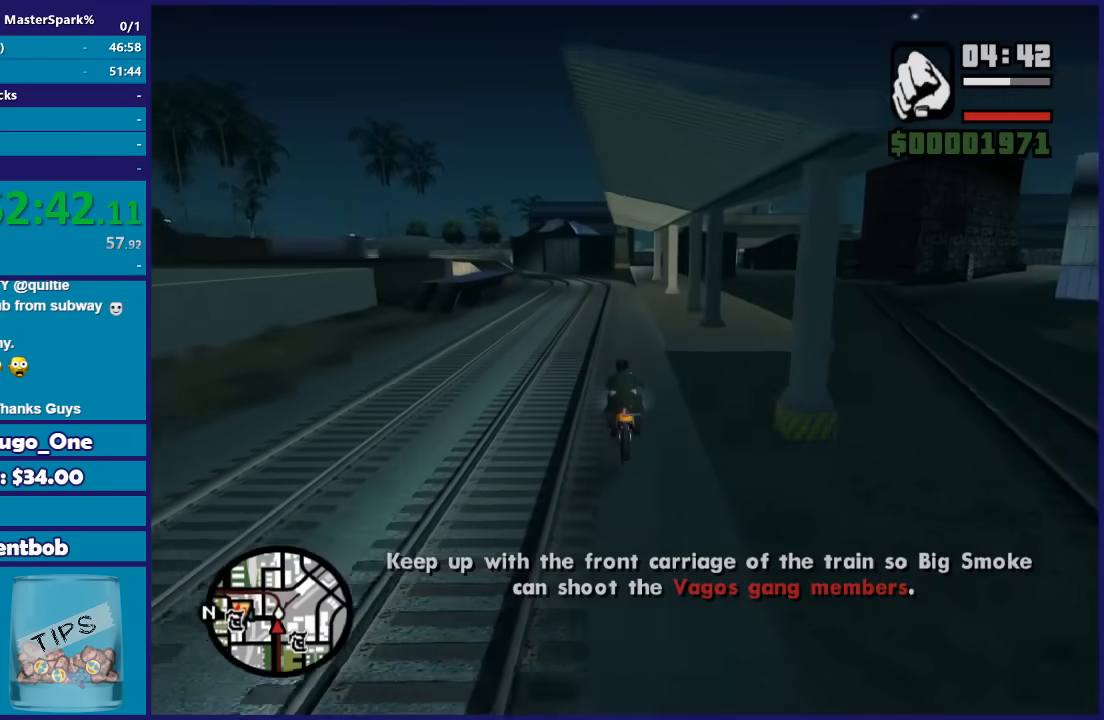
{"buttons": ["R2"], "left_stick": "left", "right_stick": "down-left", "events": [[500, "left_stick", "left"]]}
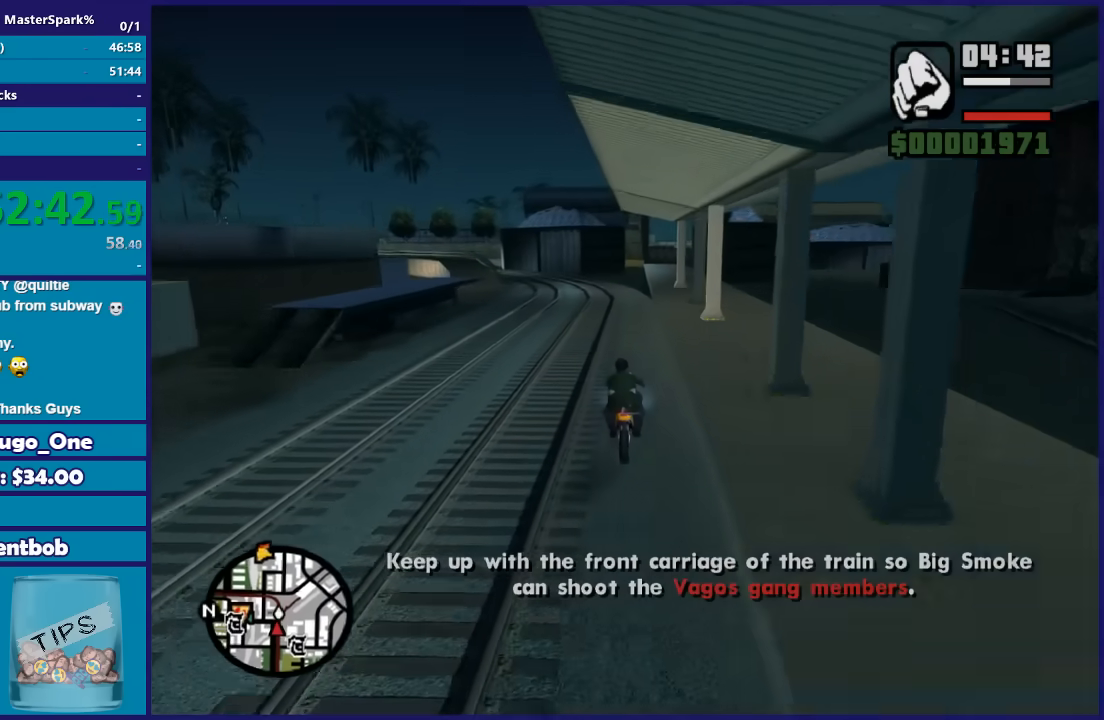
{"buttons": ["R2"], "left_stick": "left", "right_stick": "down-left", "events": [[200, "left_stick", "center"], [334, "left_stick", "left"]]}
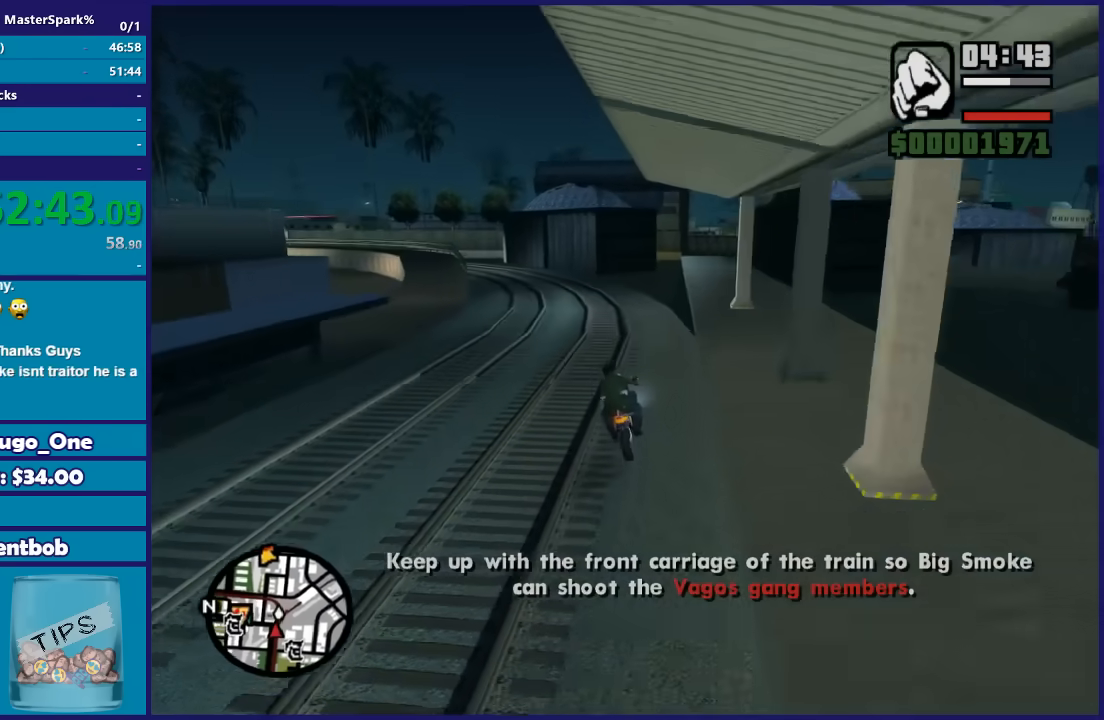
{"buttons": ["R2"], "left_stick": "left", "right_stick": "down-left", "events": [[66, "left_stick", "center"], [166, "left_stick", "left"]]}
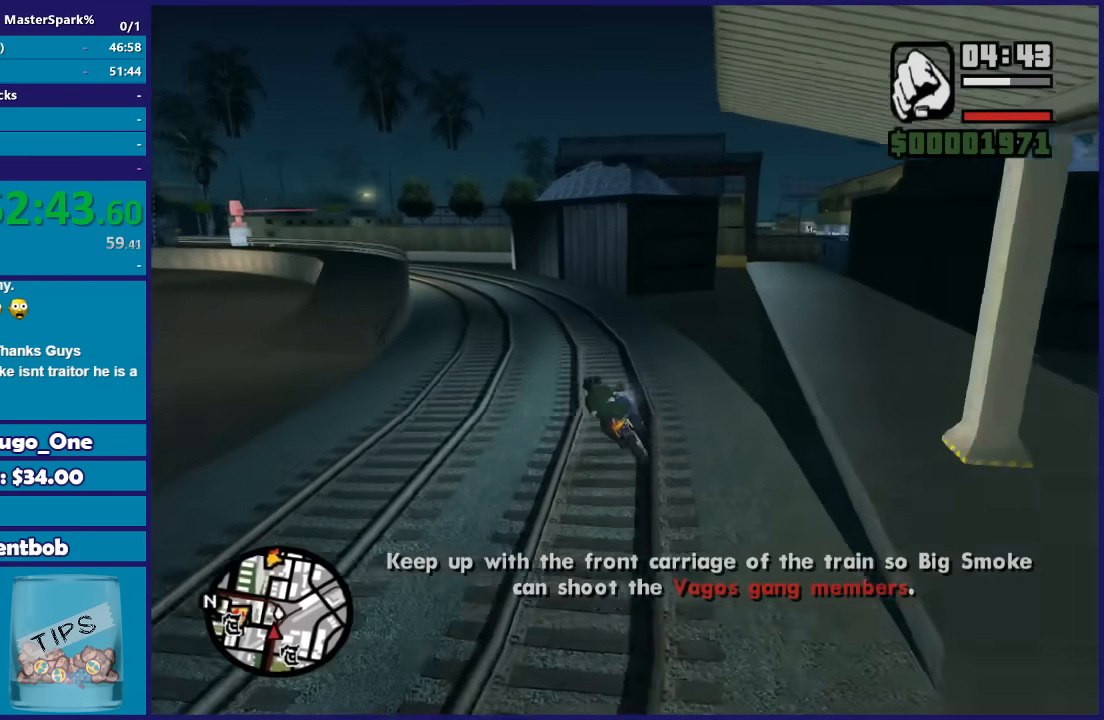
{"buttons": ["R2"], "left_stick": "center", "right_stick": "down-left", "events": [[100, "left_stick", "center"], [167, "left_stick", "left"], [467, "left_stick", "center"]]}
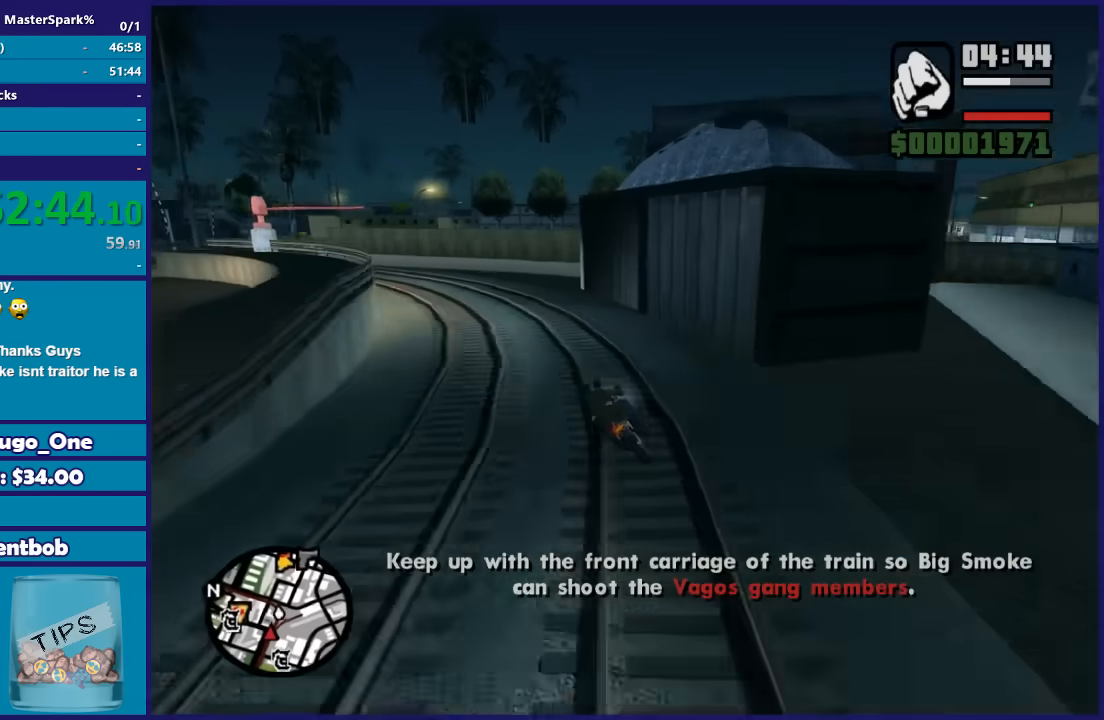
{"buttons": ["R2"], "left_stick": "left", "right_stick": "down-left", "events": [[66, "left_stick", "left"]]}
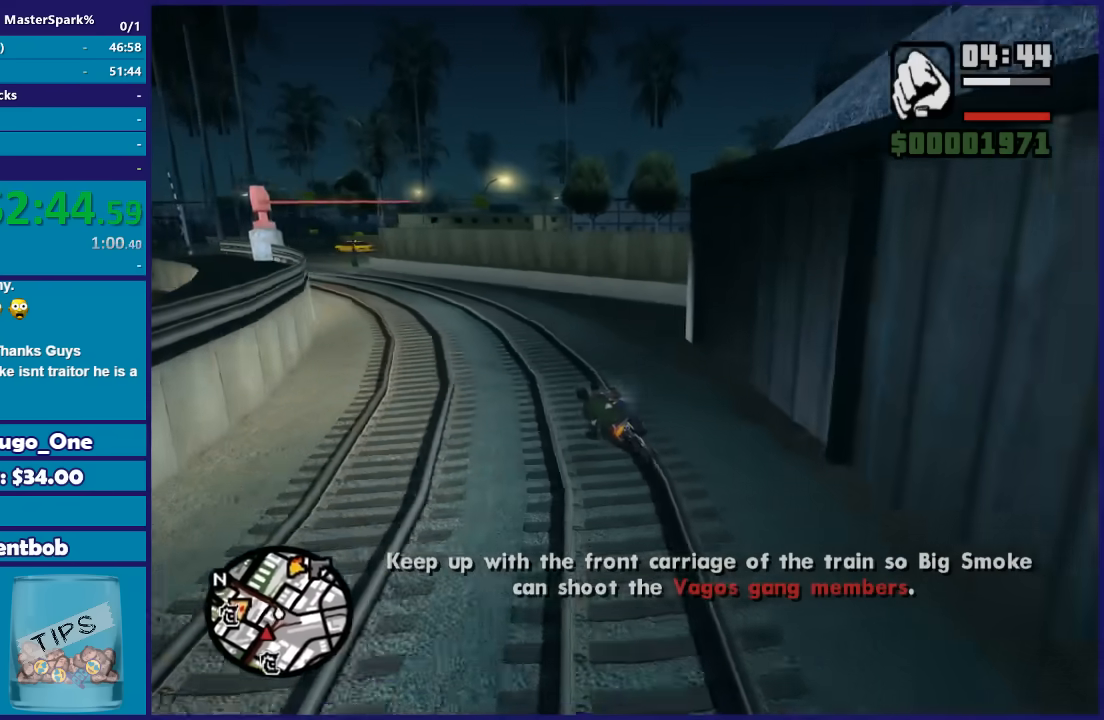
{"buttons": ["R2"], "left_stick": "left", "right_stick": "down-left", "events": []}
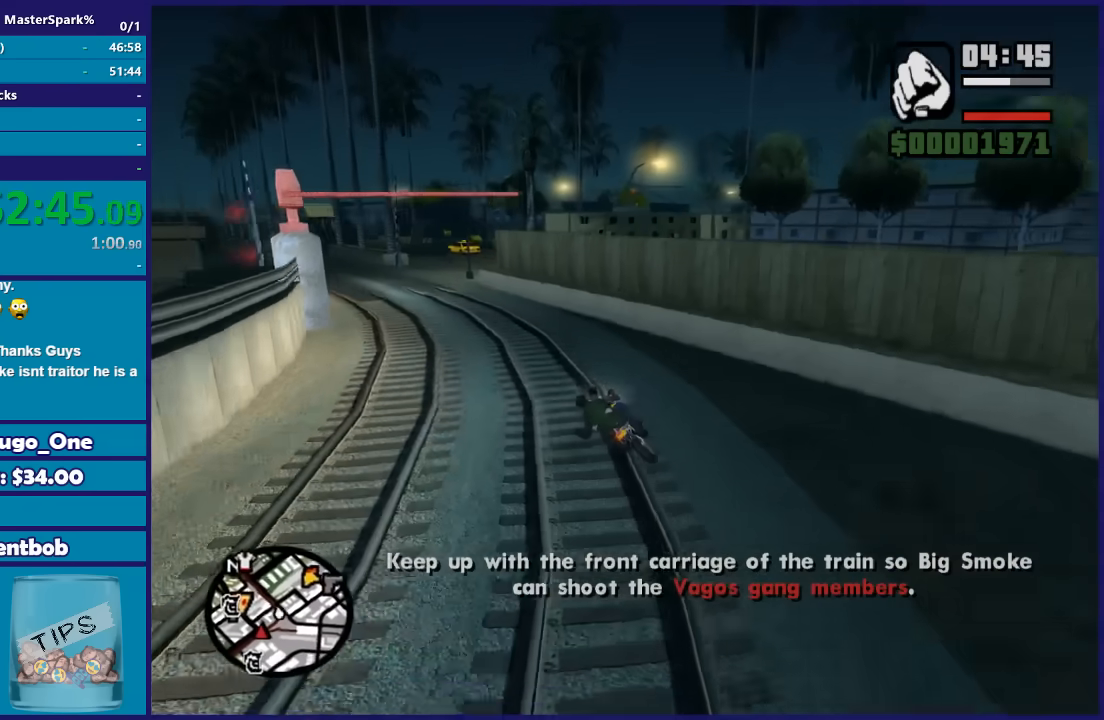
{"buttons": ["R2"], "left_stick": "left", "right_stick": "down-left", "events": [[333, "left_stick", "center"], [400, "left_stick", "left"]]}
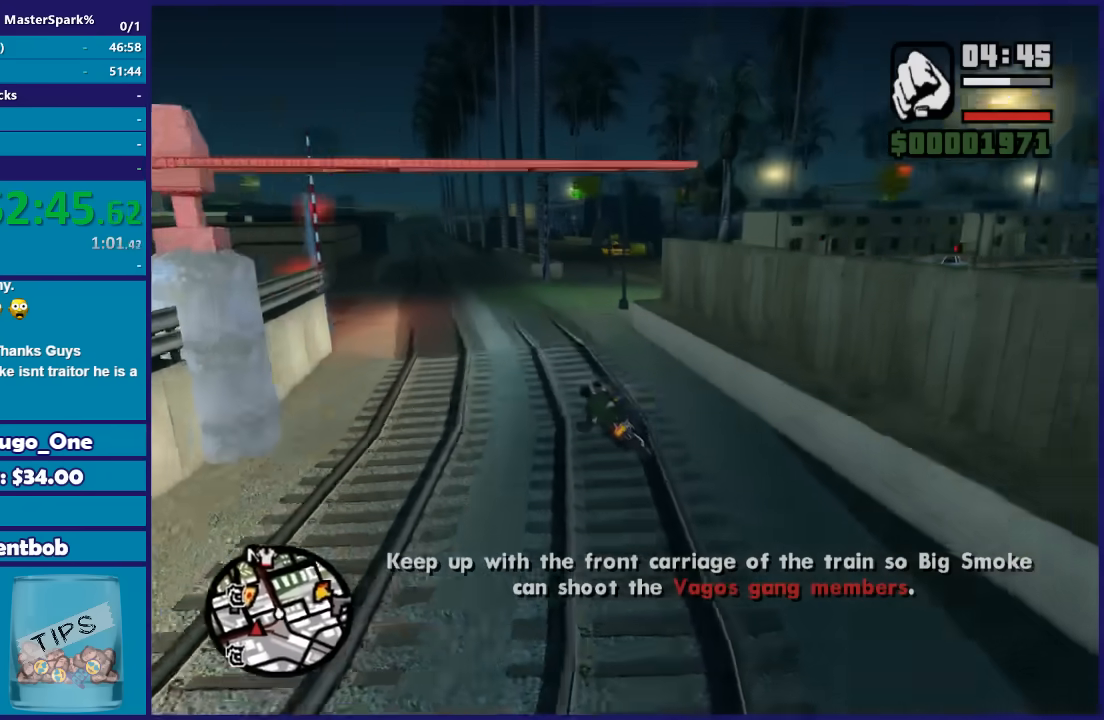
{"buttons": ["R2"], "left_stick": "left", "right_stick": "down-left", "events": [[200, "left_stick", "center"], [267, "left_stick", "right"], [401, "left_stick", "left"]]}
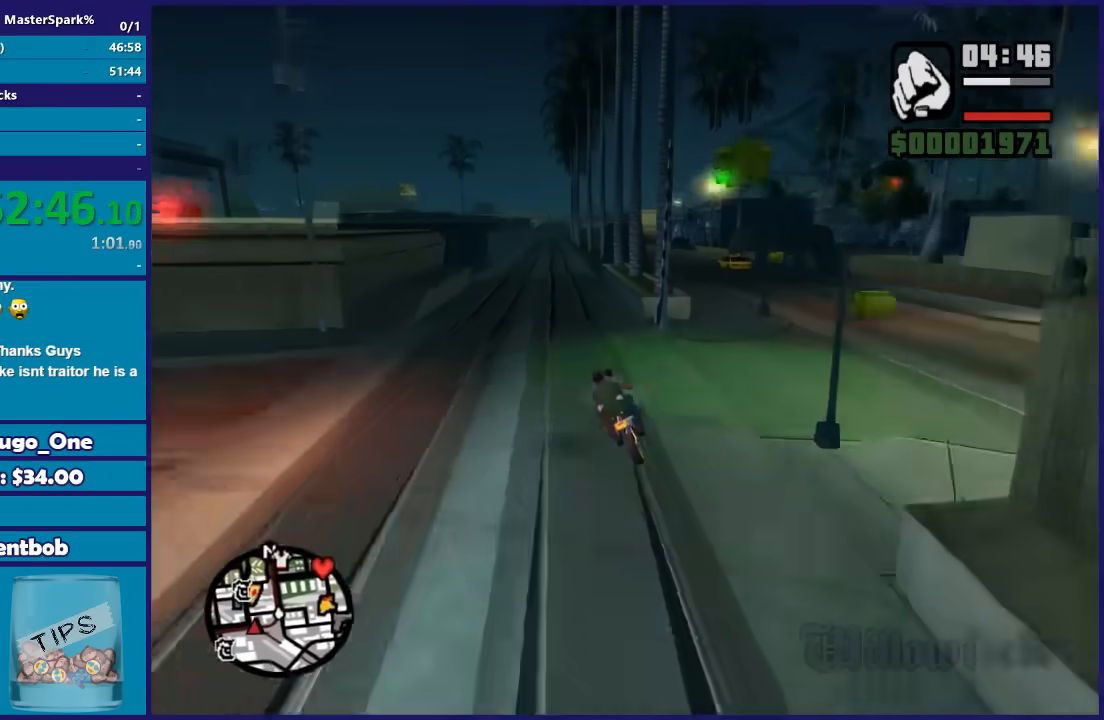
{"buttons": ["R2"], "left_stick": "center", "right_stick": "down-left", "events": [[300, "left_stick", "right"], [433, "left_stick", "center"]]}
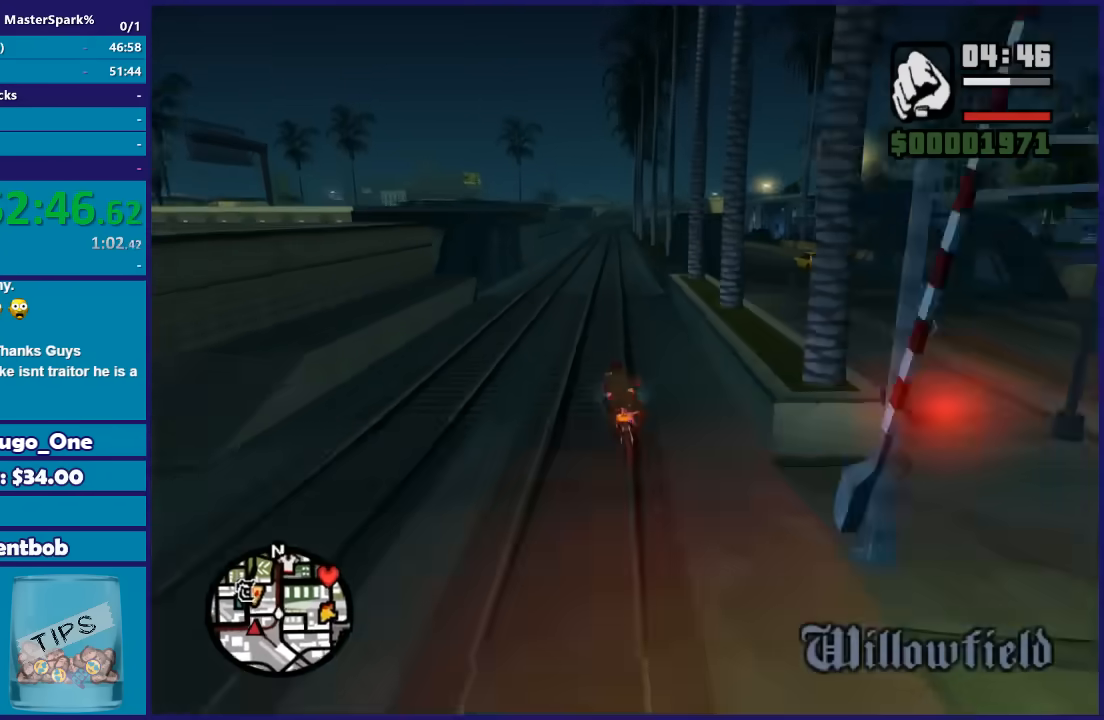
{"buttons": [], "left_stick": "center", "right_stick": "down-left", "events": [[167, "left_stick", "right"], [334, "left_stick", "center"], [367, "R2", "up"]]}